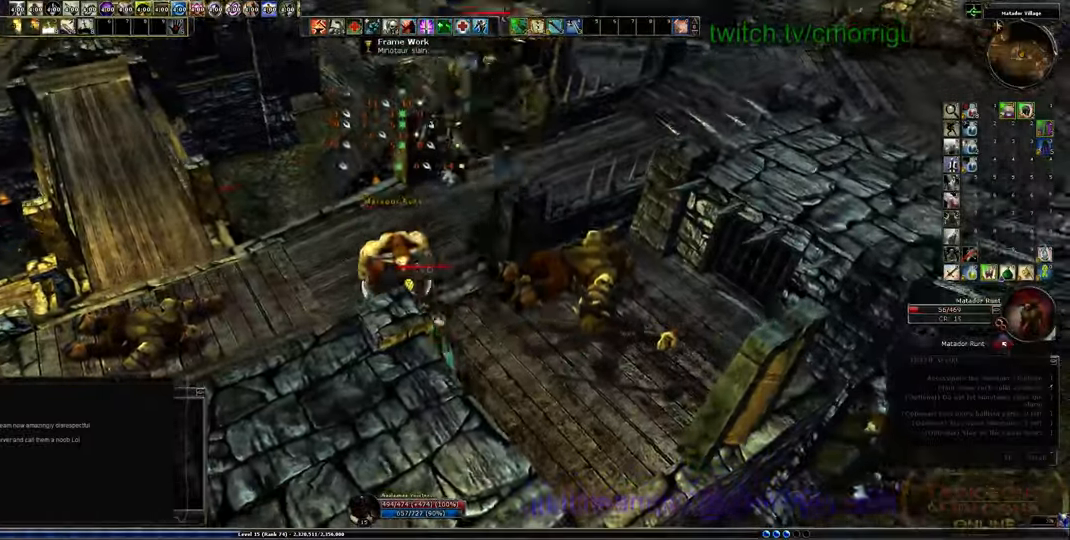
Gameplay with keyboard; each line is a JSON object with the keys held at the frame after it. "events" lists presses ("down") and releases ("up") of ".", "/", "0", "1", "2", "3", "4", "5", "6", "7", "8", "9", "a", "b", "backslash", "backspace", "c", "caps_lock", "comma", "ctrl_l", "ctrl_r", "d", "e", "equals", "escape", "f", "f1", "f10", "f11", "f12", "f2", "f3", "f4", "f5", "f6", "f7", "f8", "f9", "g", "h", "i", "j", "k", "l", "lbracket", "m", "minus", "n", "o", "p", "q", "quote", "r", "rbracket", "return", "s", "semicolon", "shift_l", "shift_r", "space", "t", "tab", "tilde", "u", "v", "w", "x", "y" and "z" between this image and that frame as [ms after this image, input, new state], when the widget could be followed in between. No other keys are recorded. Mouse input is not recorded.
{"keys": [], "events": [[267, "2", "down"], [434, "2", "up"]]}
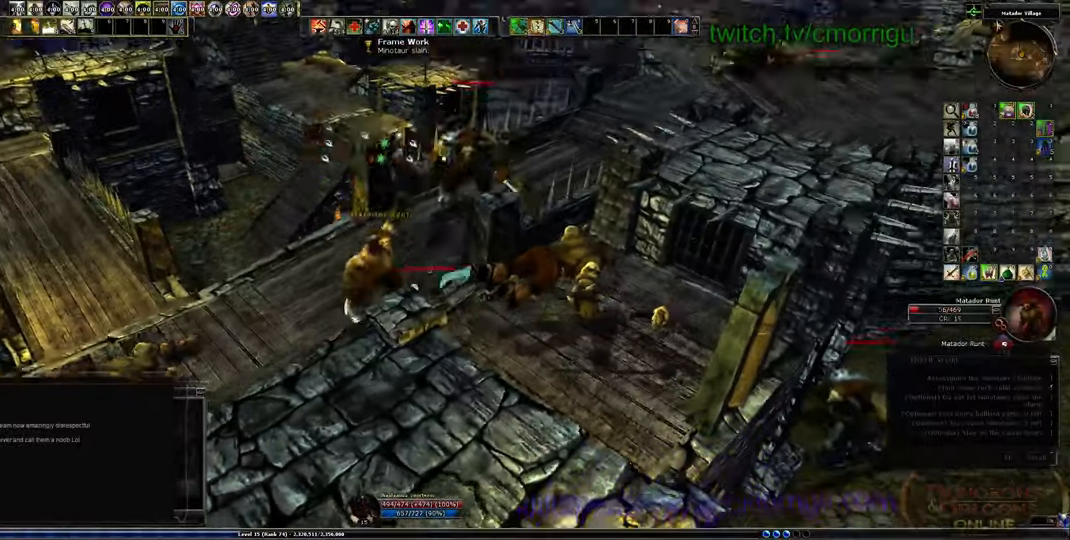
{"keys": ["w"], "events": [[267, "w", "down"]]}
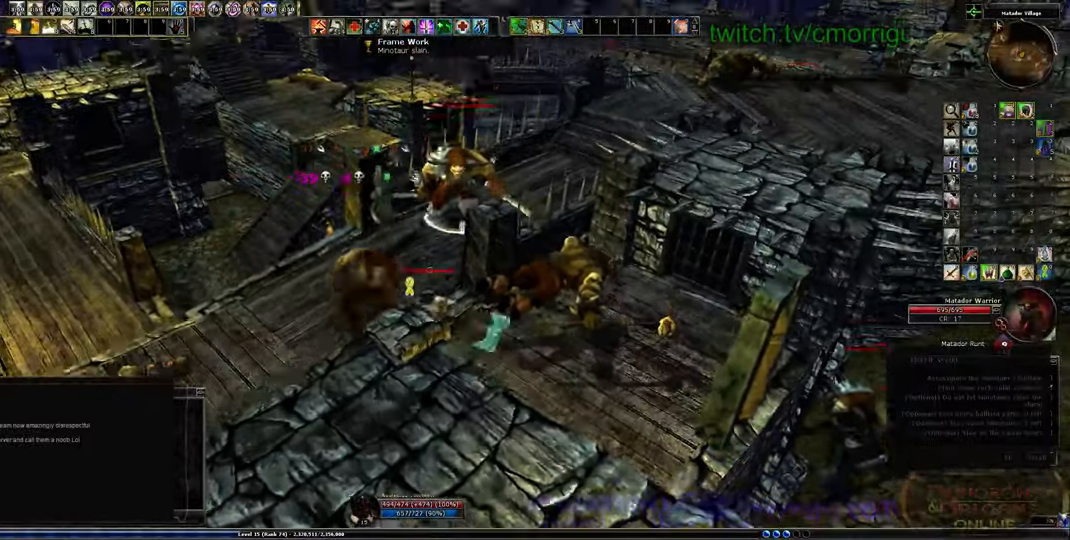
{"keys": ["w"]}
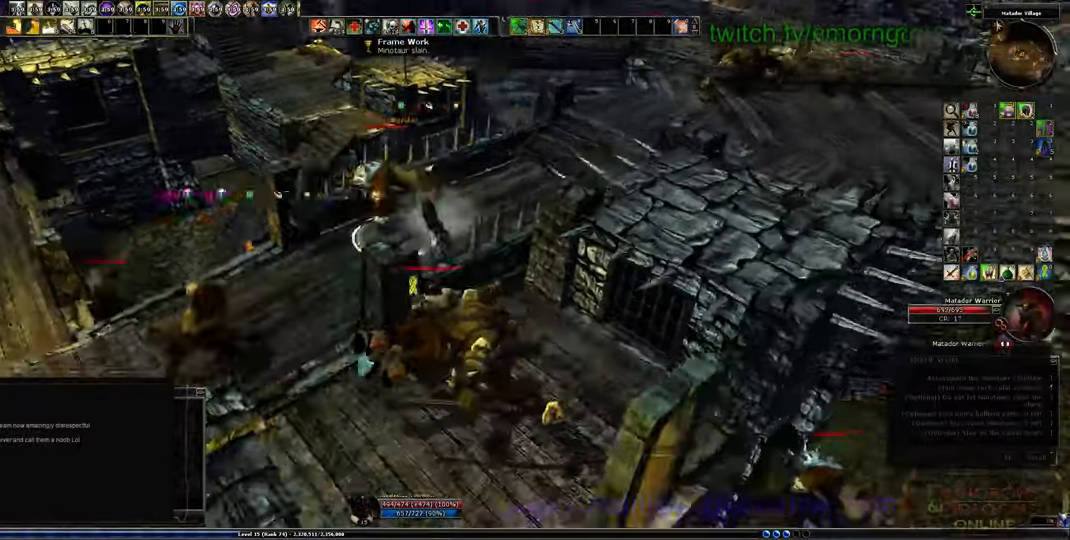
{"keys": [], "events": [[200, "space", "down"], [367, "space", "up"], [400, "w", "up"]]}
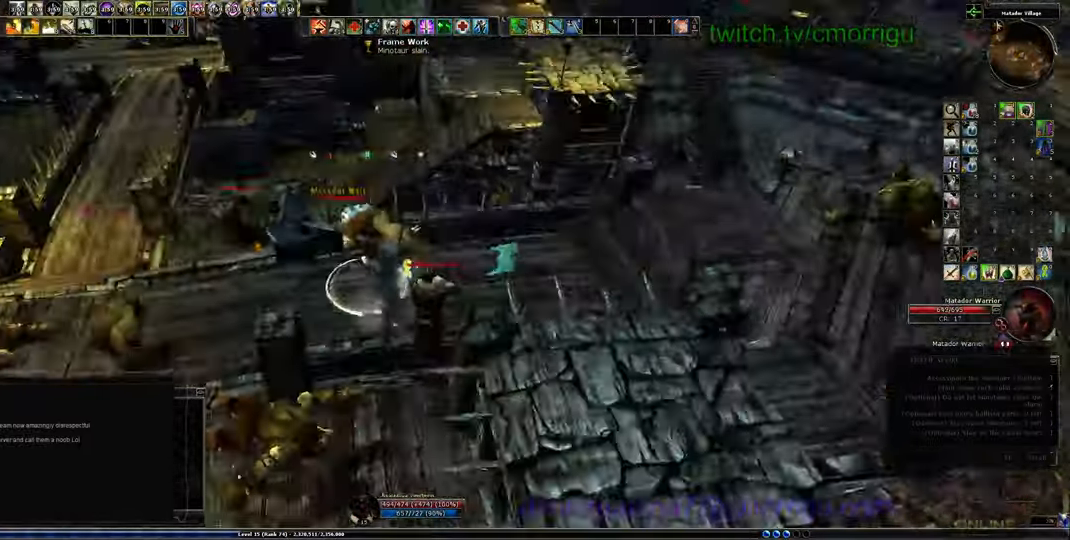
{"keys": ["w"], "events": [[300, "w", "down"]]}
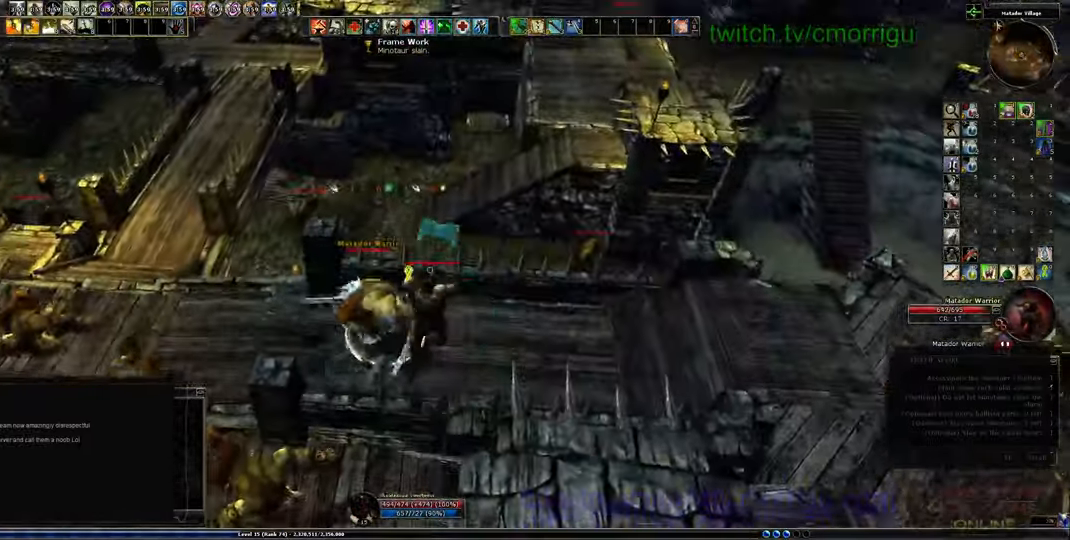
{"keys": [], "events": [[67, "w", "up"], [100, "1", "down"], [234, "1", "up"]]}
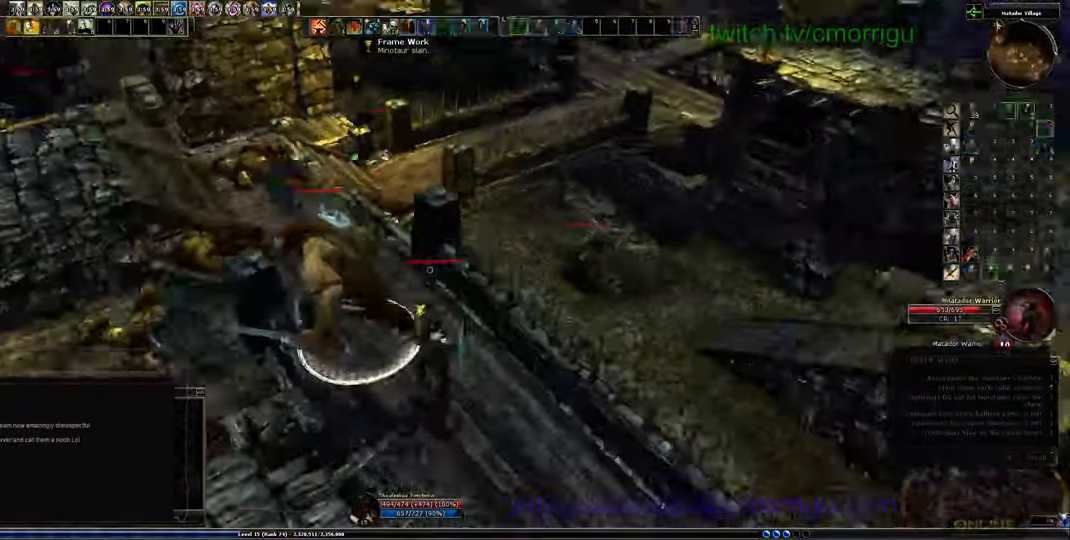
{"keys": ["a"], "events": [[100, "2", "down"], [300, "2", "up"], [500, "a", "down"]]}
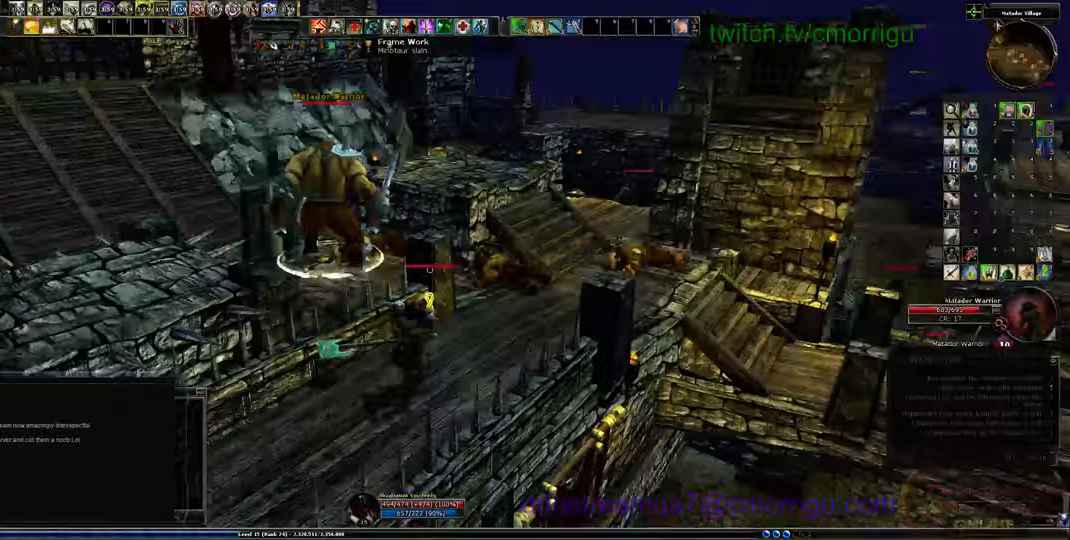
{"keys": ["a", "space", "w"], "events": [[67, "w", "down"], [267, "a", "up"], [433, "a", "down"], [433, "space", "down"]]}
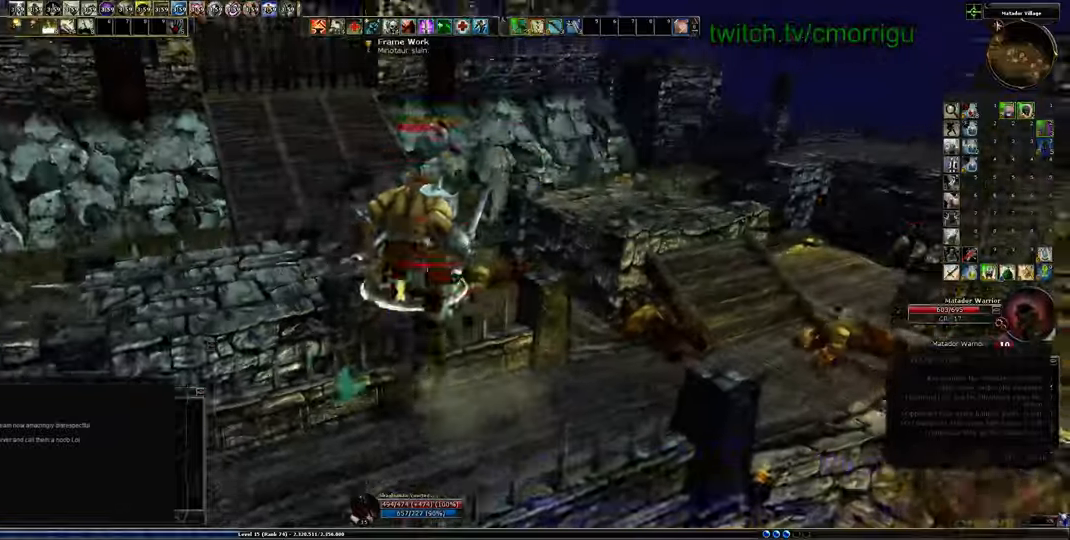
{"keys": ["a"], "events": [[100, "space", "up"], [500, "w", "up"]]}
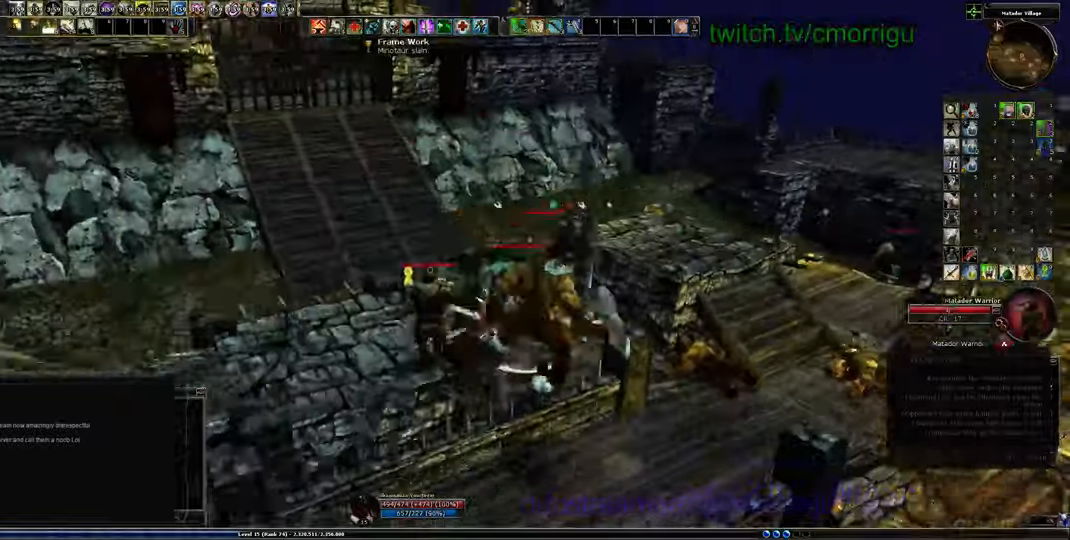
{"keys": ["w"], "events": [[100, "a", "up"], [500, "w", "down"]]}
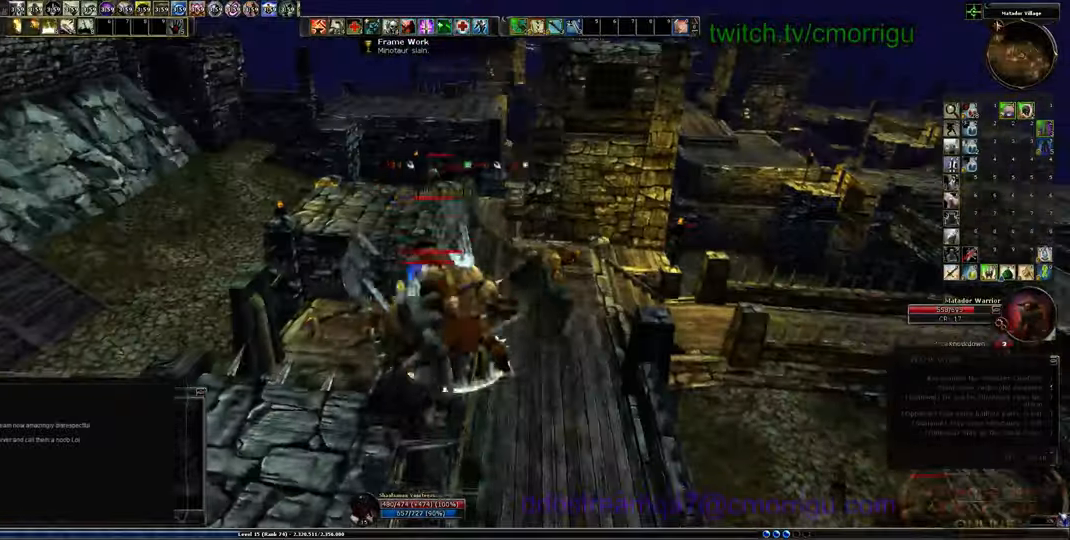
{"keys": [], "events": [[200, "w", "up"]]}
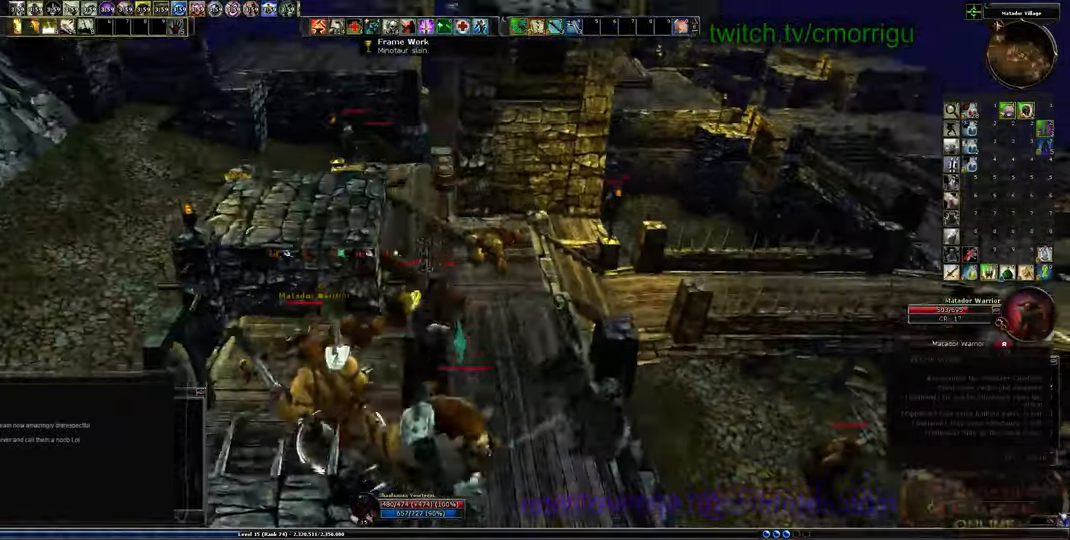
{"keys": [], "events": []}
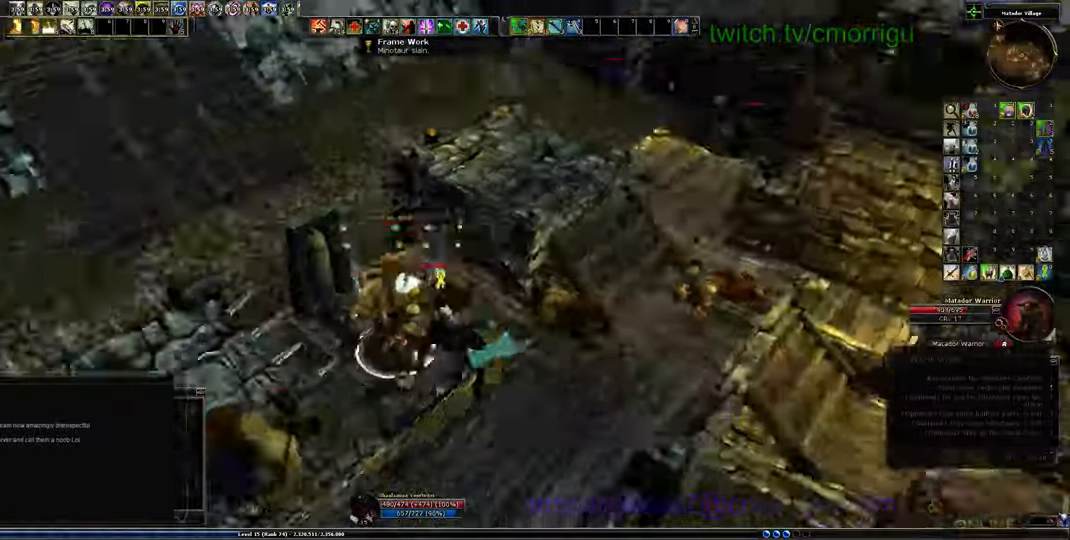
{"keys": ["a", "w"], "events": [[300, "a", "down"], [300, "w", "down"]]}
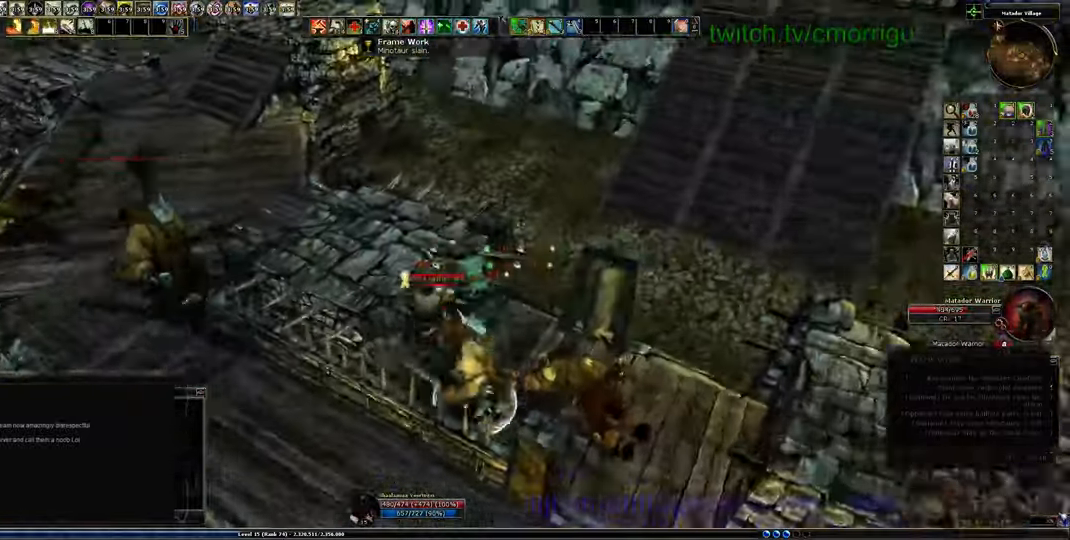
{"keys": ["a", "w"], "events": []}
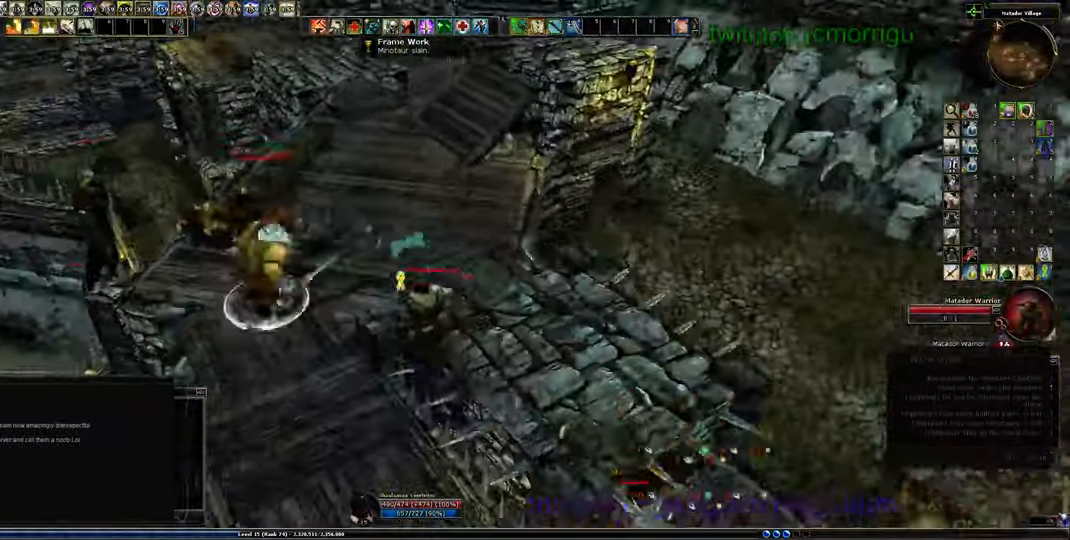
{"keys": [], "events": [[467, "a", "up"], [467, "w", "up"]]}
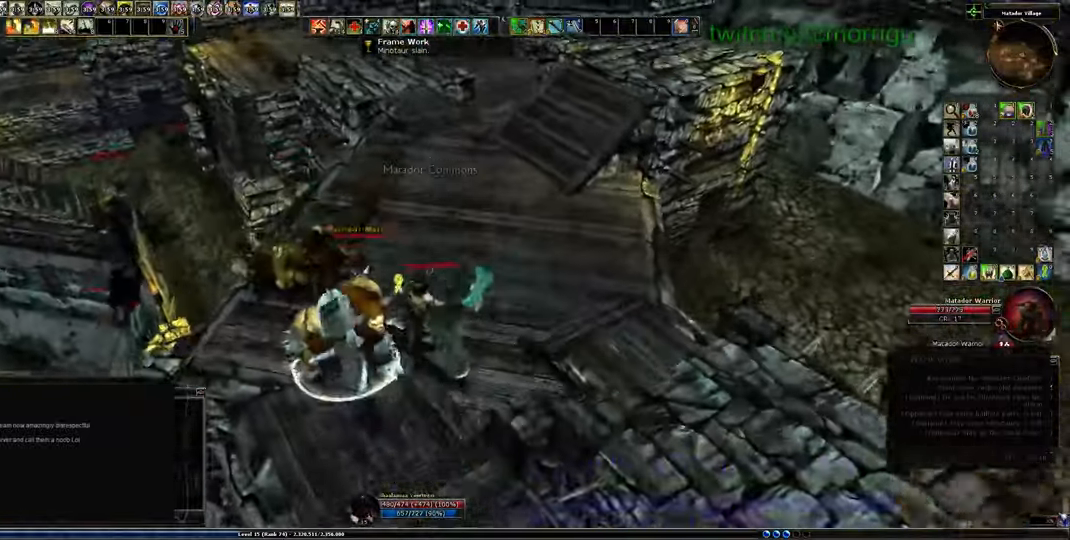
{"keys": [], "events": [[33, "1", "down"], [200, "1", "up"]]}
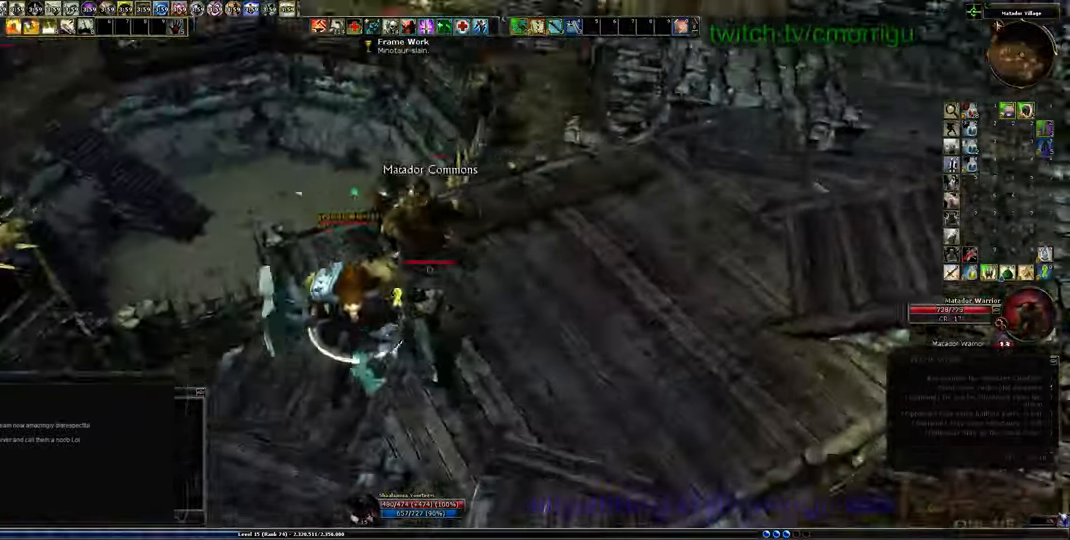
{"keys": [], "events": [[100, "2", "down"], [300, "2", "up"]]}
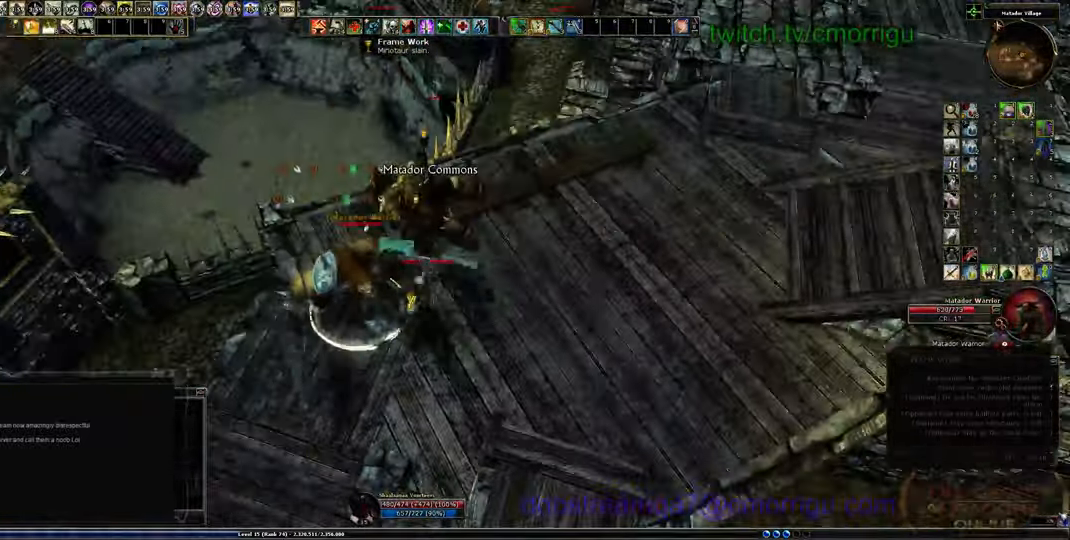
{"keys": [], "events": []}
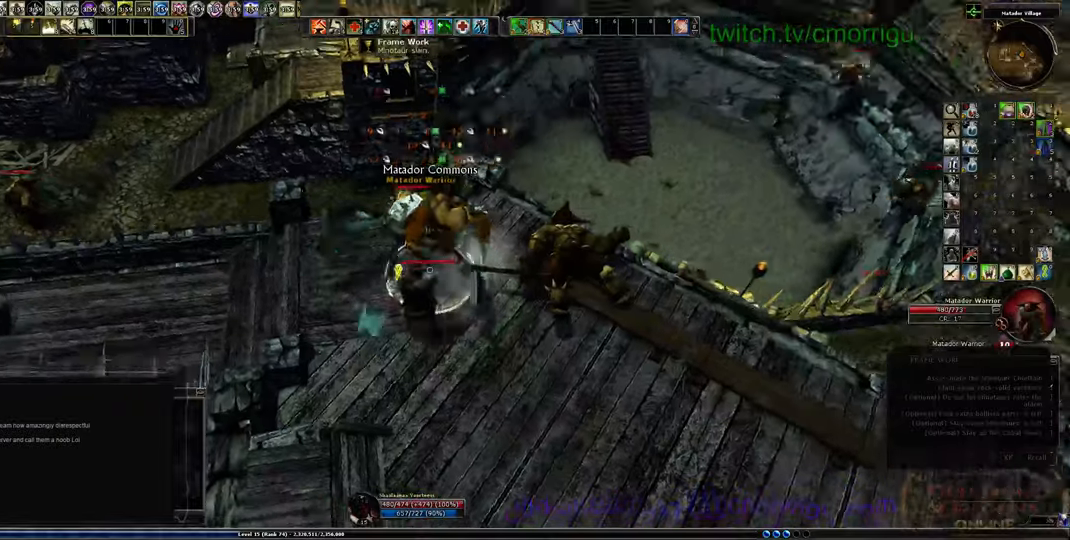
{"keys": [], "events": []}
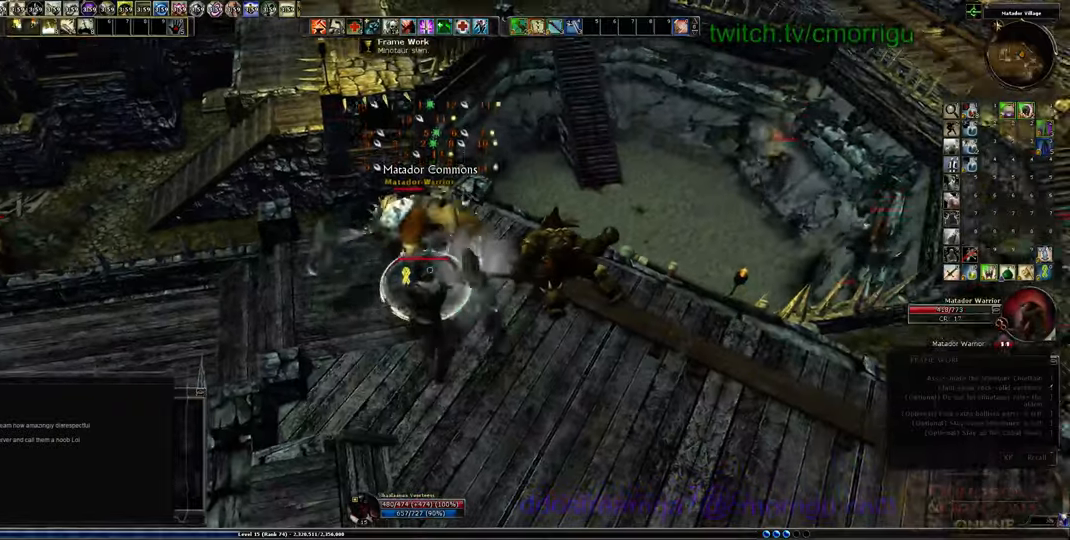
{"keys": [], "events": [[33, "3", "down"], [133, "3", "up"]]}
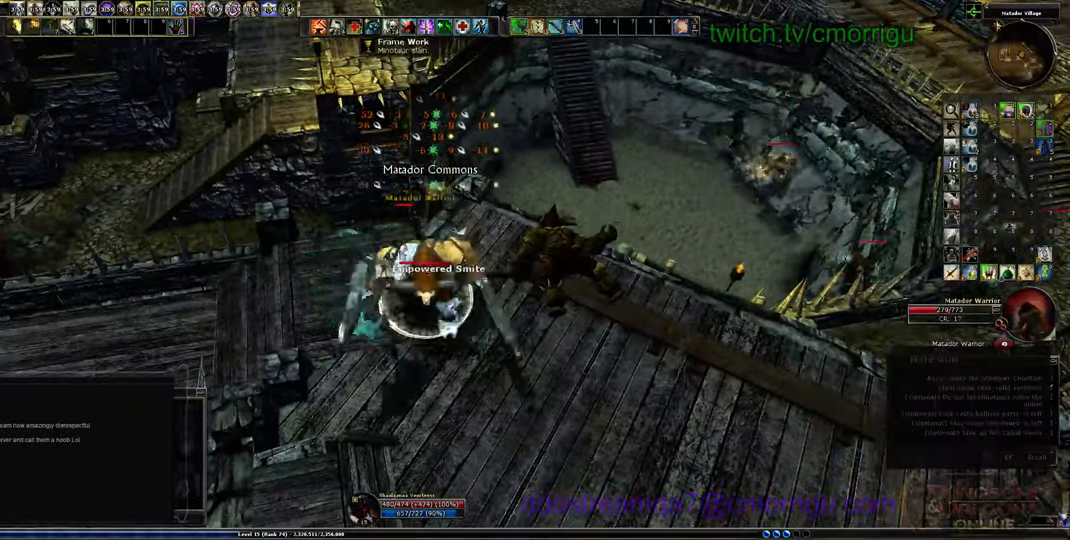
{"keys": [], "events": [[233, "d", "down"], [333, "d", "up"]]}
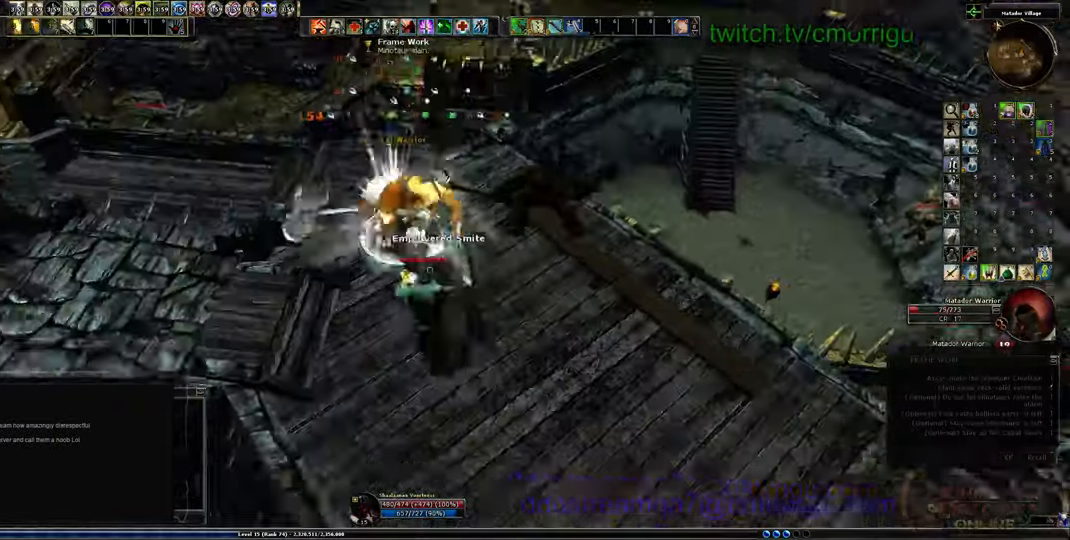
{"keys": ["d", "w"], "events": [[300, "w", "down"], [400, "d", "down"]]}
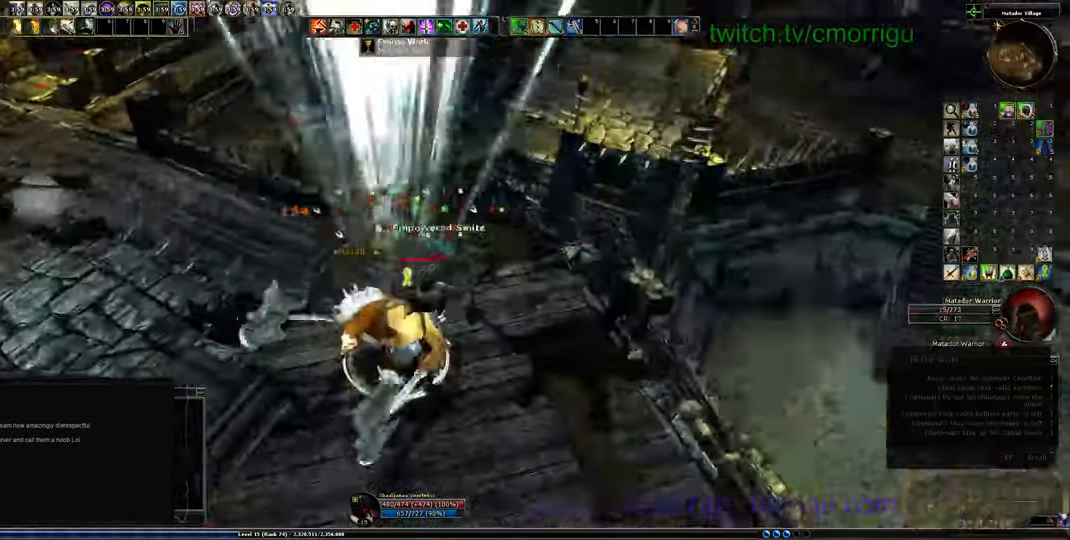
{"keys": ["a"], "events": [[100, "d", "up"], [167, "w", "up"], [500, "a", "down"]]}
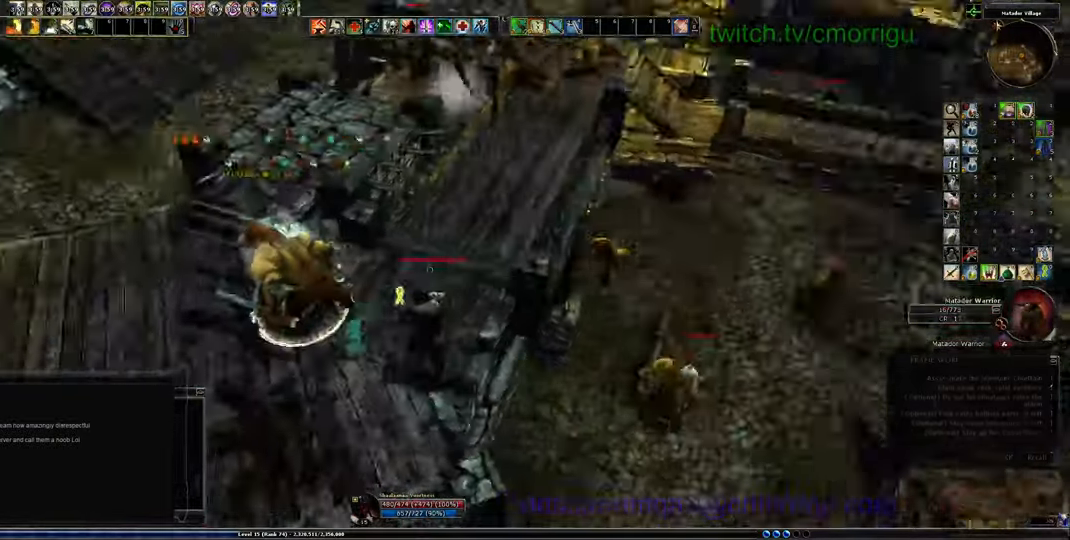
{"keys": [], "events": [[367, "w", "down"], [467, "a", "up"], [467, "w", "up"]]}